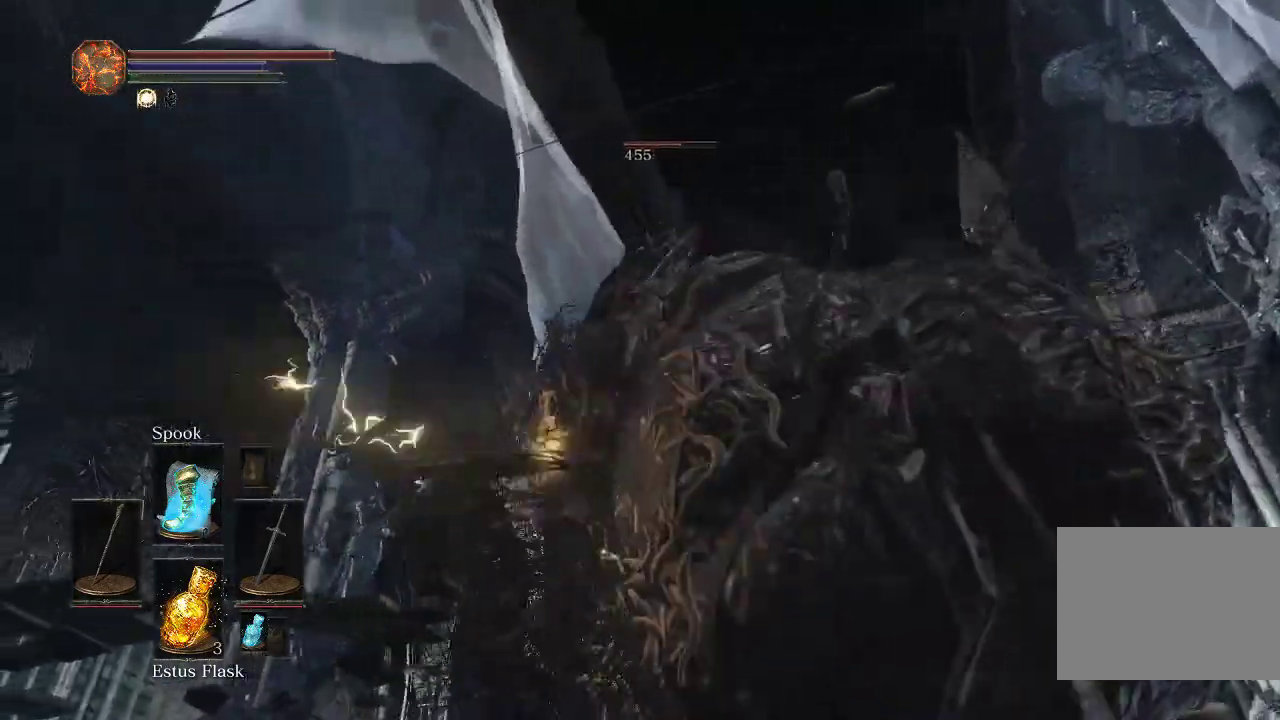
Gameplay with a controller (PlayStation layout); each line is a JSON object with the inputs held at the frame after it (dt_ms = milliseconds from this image to that frame). "events" lists button and stick changes between this image and that frame as [ms after this image, input, new state], when the widget could be followed in between.
{"dt_ms": 500, "buttons": [], "left_stick": "right", "right_stick": "down", "events": [[33, "left_stick", "up-right"], [233, "left_stick", "right"], [383, "right_stick", "down"]]}
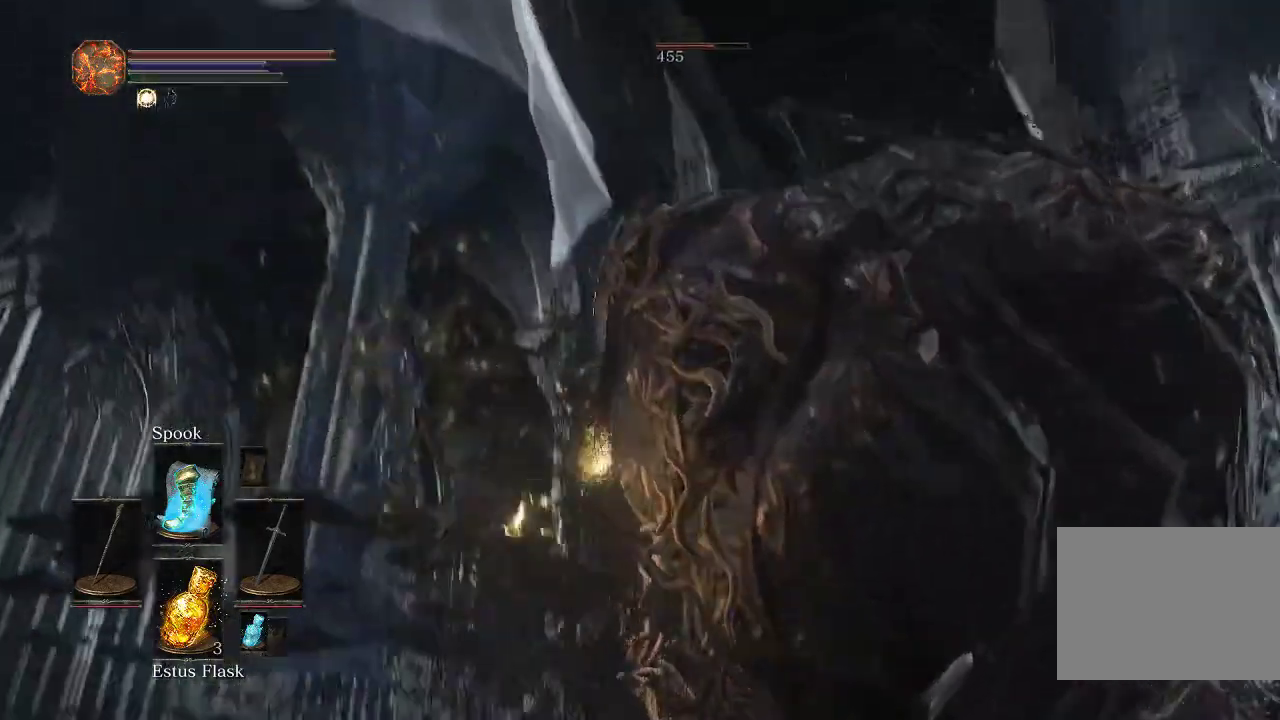
{"dt_ms": 700, "buttons": [], "left_stick": "down-right", "right_stick": "center", "events": [[183, "right_stick", "center"], [633, "left_stick", "up-left"], [683, "left_stick", "down-right"]]}
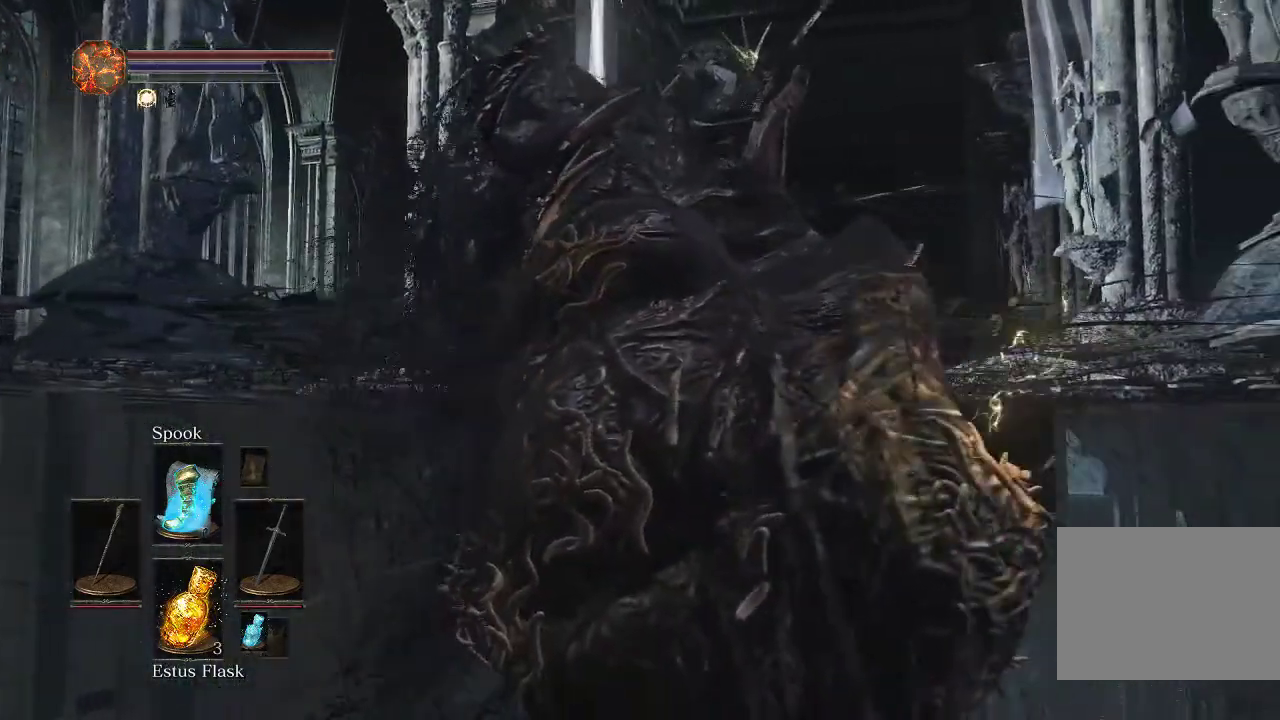
{"dt_ms": 500, "buttons": [], "left_stick": "up-right", "right_stick": "center"}
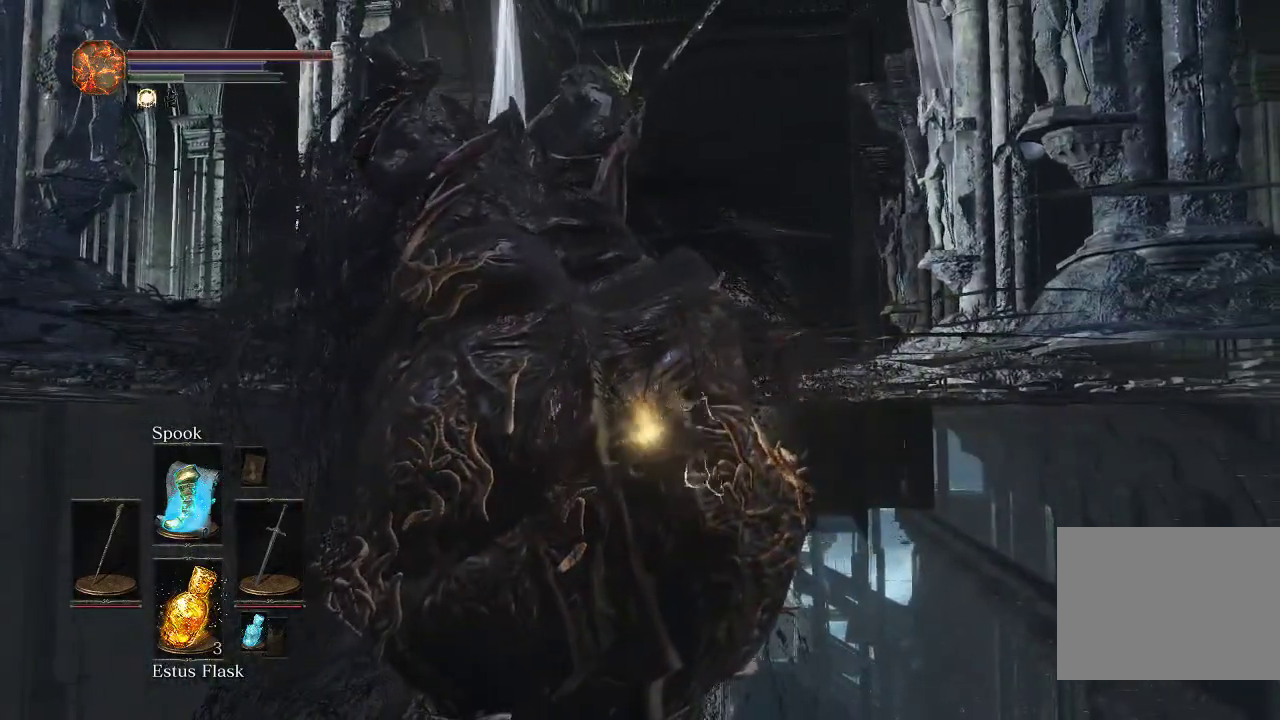
{"dt_ms": 500, "buttons": [], "left_stick": "up-right", "right_stick": "center"}
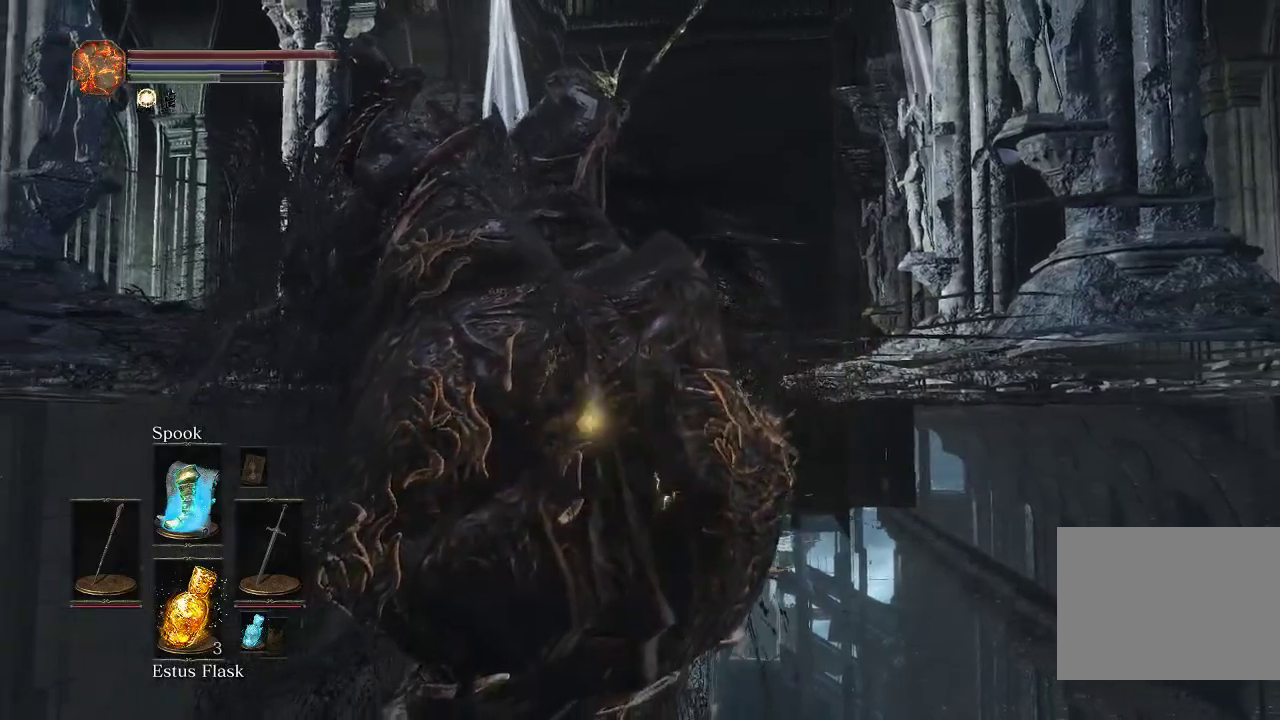
{"dt_ms": 700, "buttons": ["R1"], "left_stick": "up-left", "right_stick": "center"}
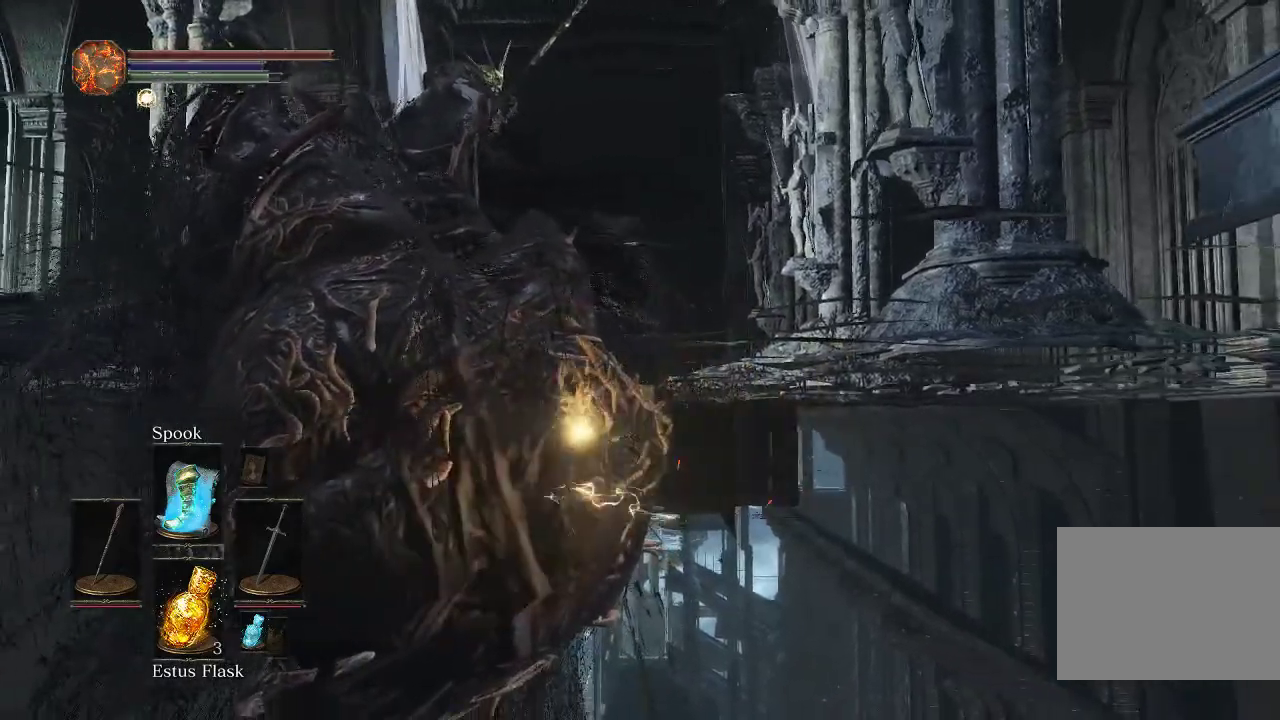
{"dt_ms": 500, "buttons": ["R1"], "left_stick": "up-left", "right_stick": "center"}
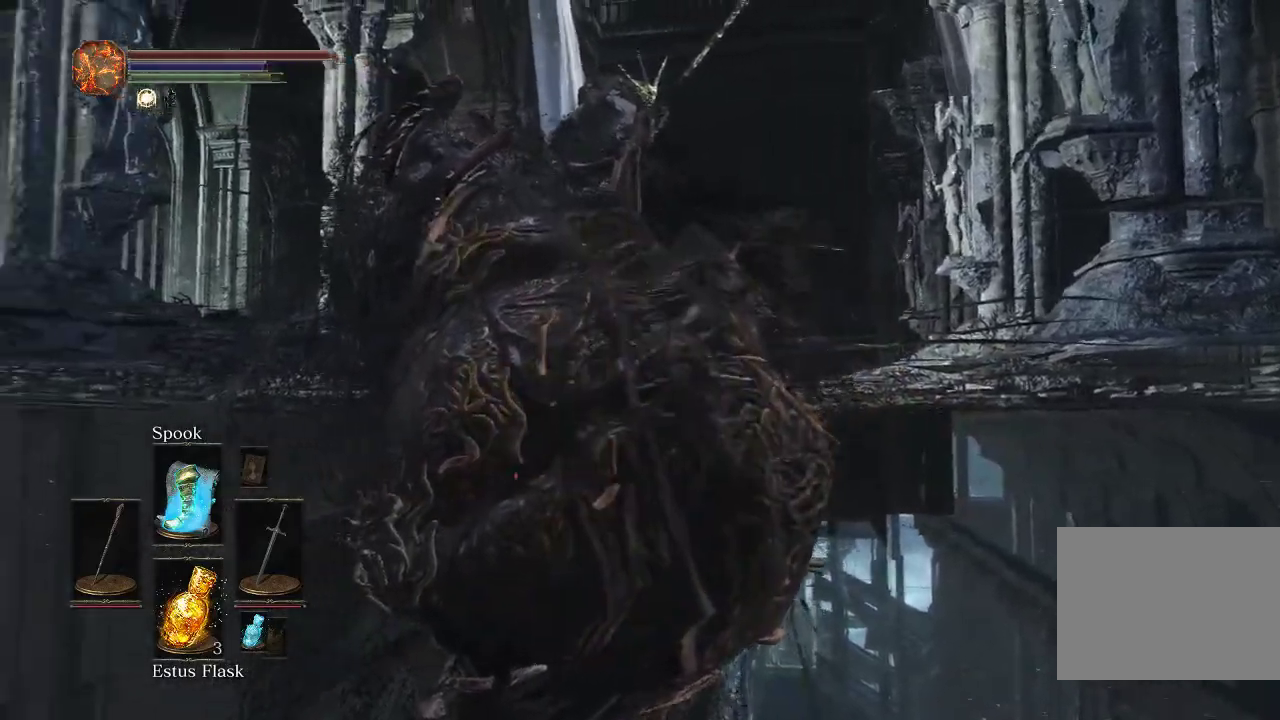
{"dt_ms": 500, "buttons": [], "left_stick": "right", "right_stick": "center"}
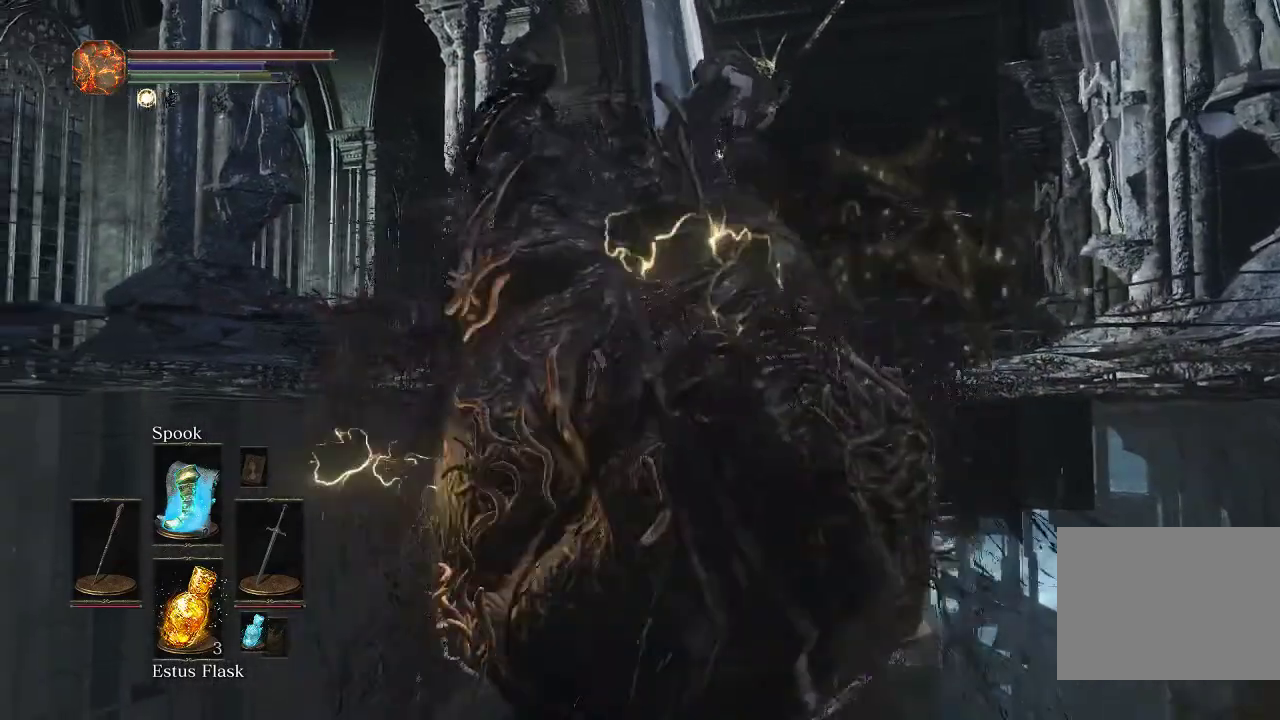
{"dt_ms": 300, "buttons": [], "left_stick": "up-left", "right_stick": "center", "events": [[33, "left_stick", "up-right"], [67, "R1", "down"], [133, "left_stick", "up"], [250, "R1", "up"], [250, "left_stick", "up-left"]]}
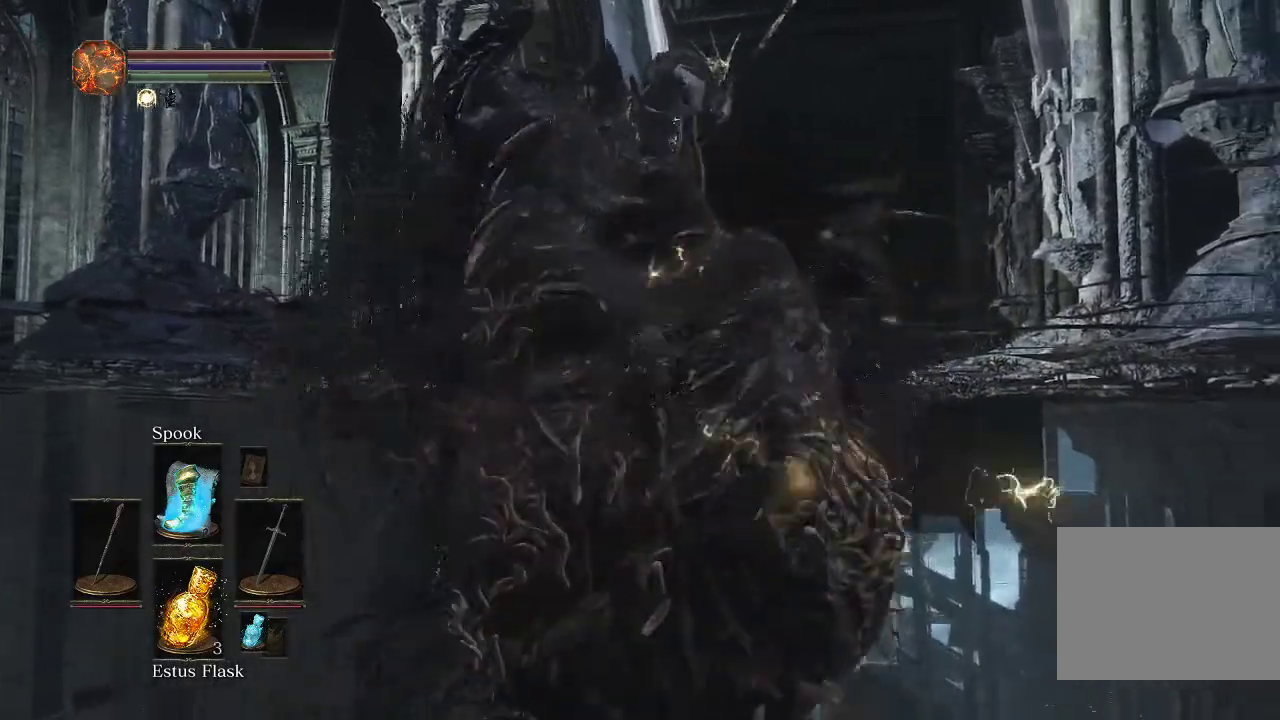
{"dt_ms": 300, "buttons": ["R1"], "left_stick": "up-left", "right_stick": "center", "events": [[33, "R1", "down"], [50, "right_stick", "up"], [183, "R1", "up"], [217, "right_stick", "center"], [300, "R1", "down"]]}
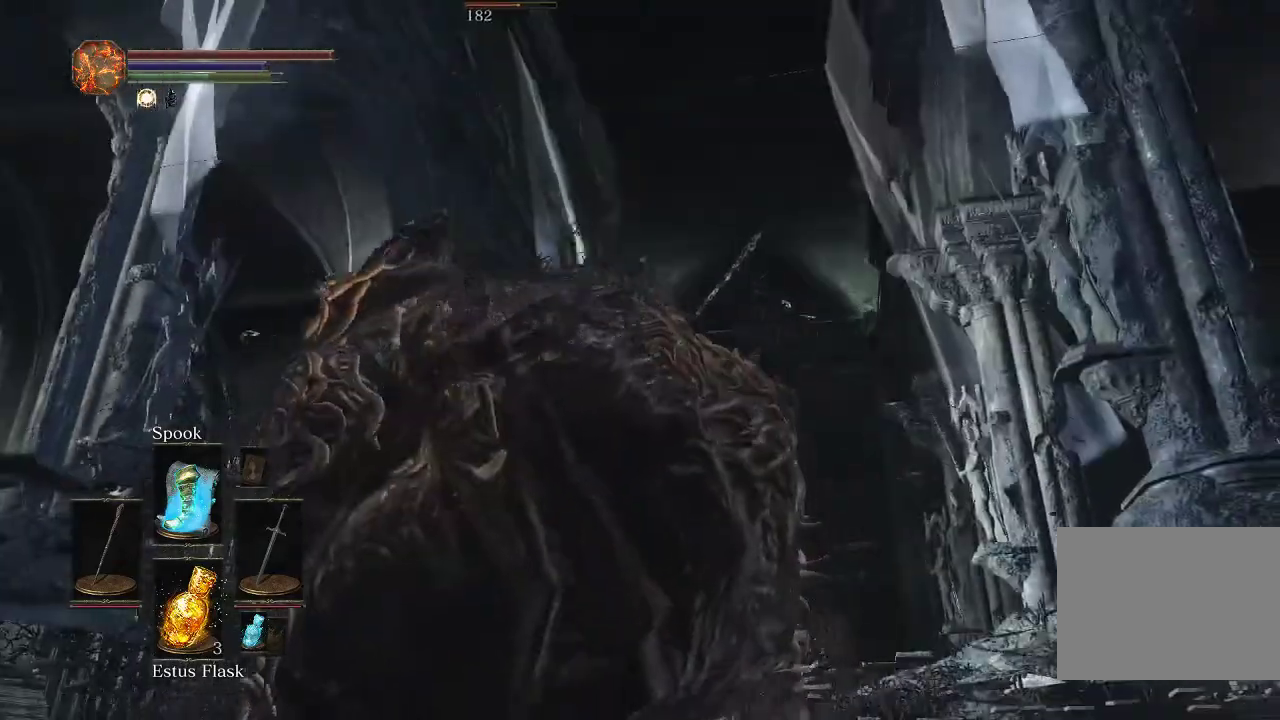
{"dt_ms": 500, "buttons": ["R1"], "left_stick": "up-left", "right_stick": "center", "events": [[150, "R1", "up"], [267, "R1", "down"], [383, "R1", "up"], [483, "R1", "down"]]}
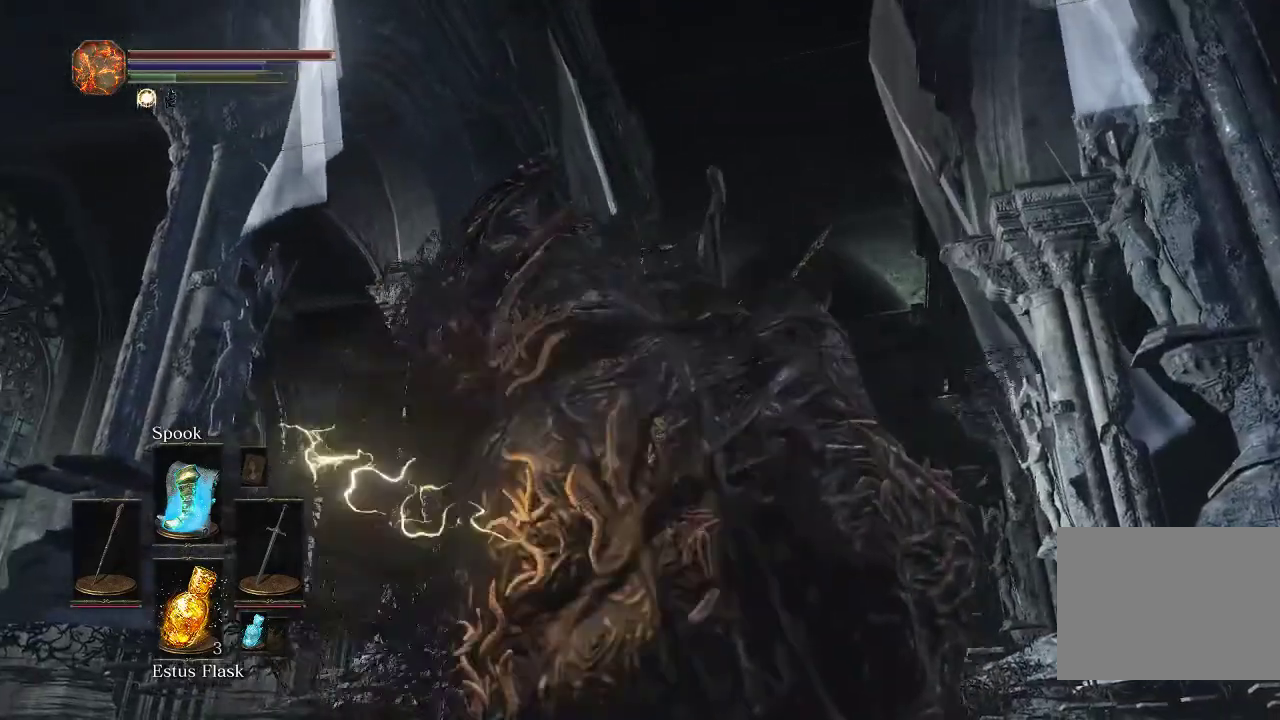
{"dt_ms": 600, "buttons": [], "left_stick": "up", "right_stick": "center", "events": [[50, "left_stick", "up"], [133, "R1", "up"], [167, "left_stick", "up-right"], [250, "R1", "down"], [250, "left_stick", "right"], [367, "R1", "up"], [450, "R1", "down"], [583, "R1", "up"], [600, "left_stick", "up"]]}
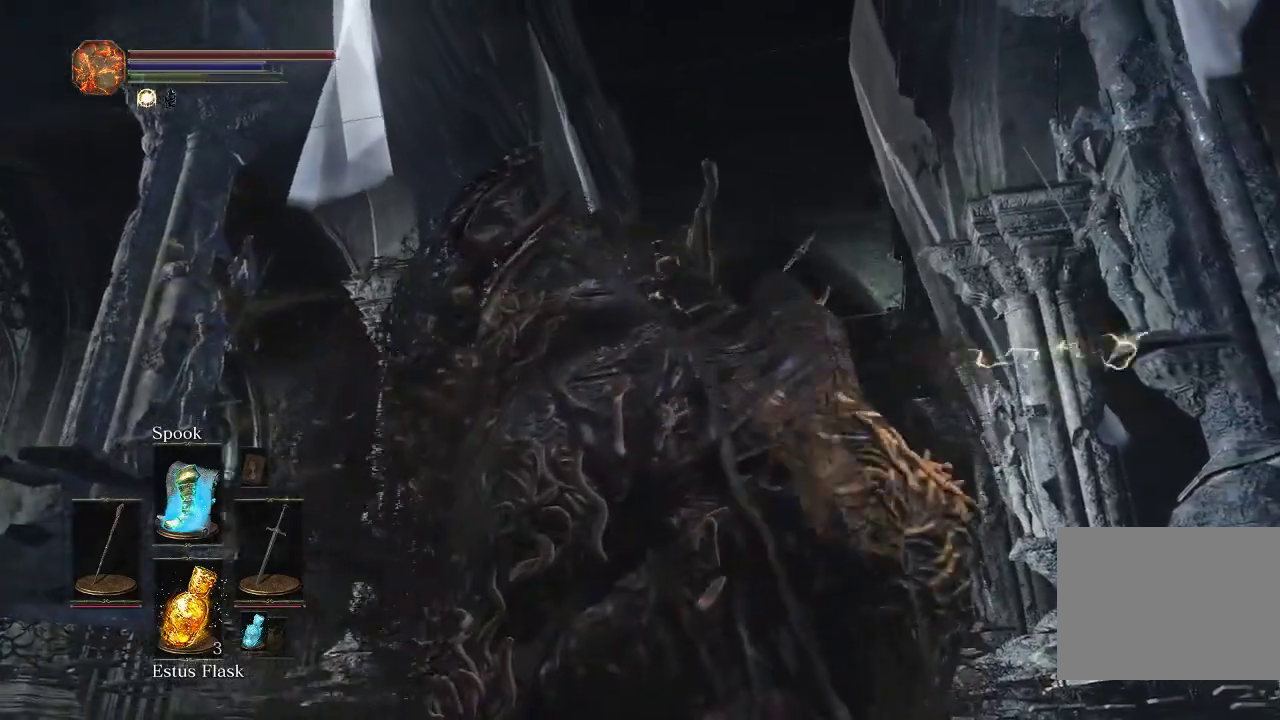
{"dt_ms": 500, "buttons": [], "left_stick": "up-left", "right_stick": "center", "events": [[83, "R1", "down"], [83, "left_stick", "up-left"], [133, "left_stick", "down-right"], [200, "R1", "up"], [217, "left_stick", "up-left"], [300, "R1", "down"], [483, "R1", "up"]]}
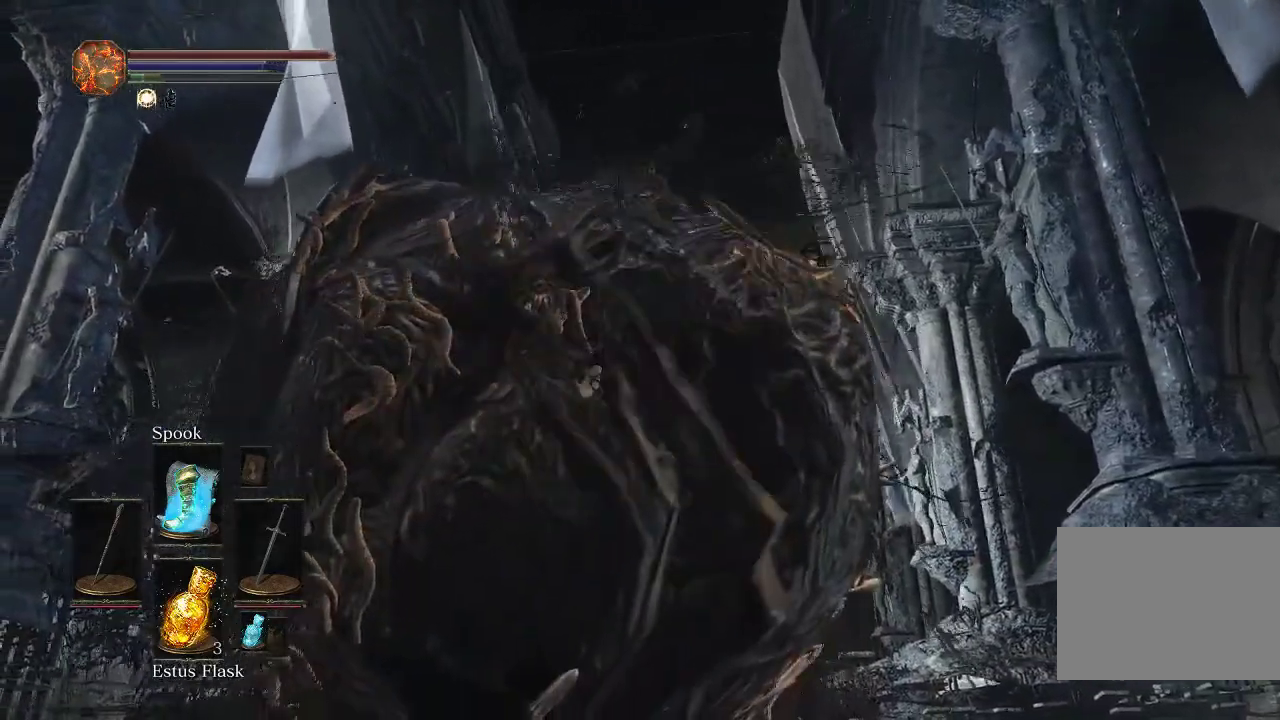
{"dt_ms": 500, "buttons": [], "left_stick": "right", "right_stick": "center", "events": [[133, "left_stick", "left"], [367, "left_stick", "up-left"], [417, "left_stick", "center"], [500, "left_stick", "right"]]}
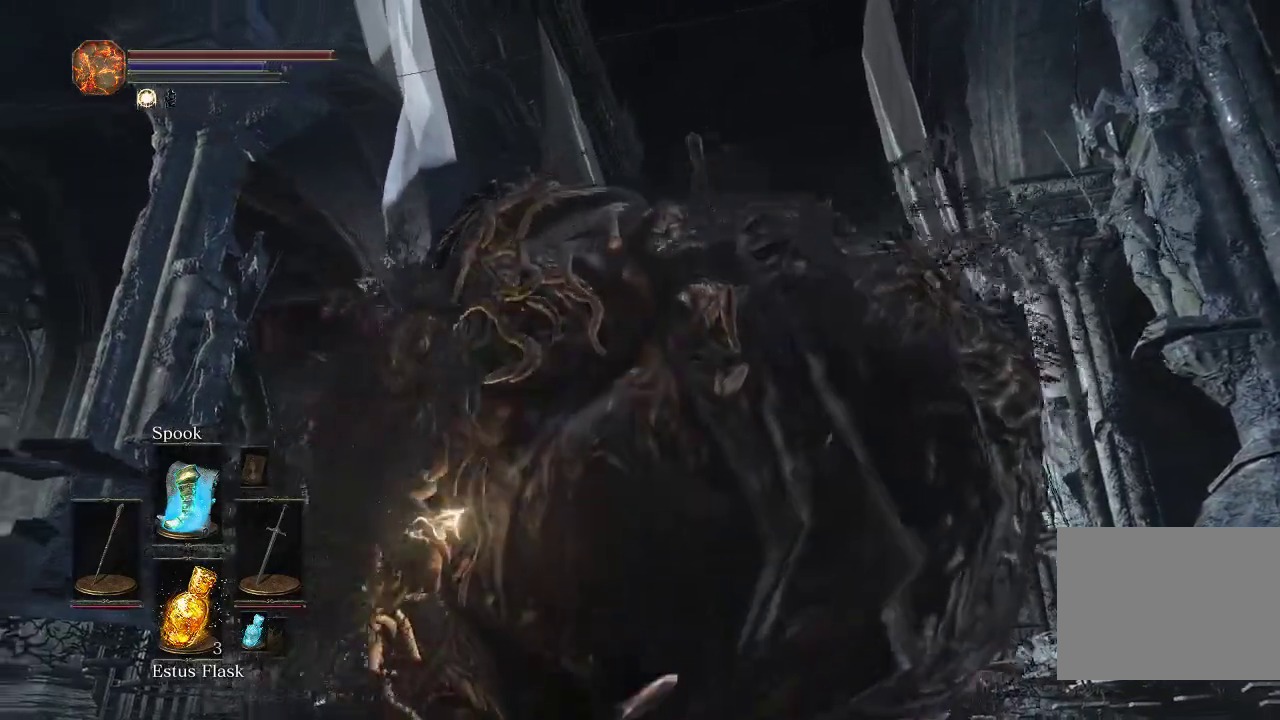
{"dt_ms": 600, "buttons": [], "left_stick": "down-right", "right_stick": "center", "events": [[17, "right_stick", "down"], [167, "left_stick", "down-right"], [283, "right_stick", "center"]]}